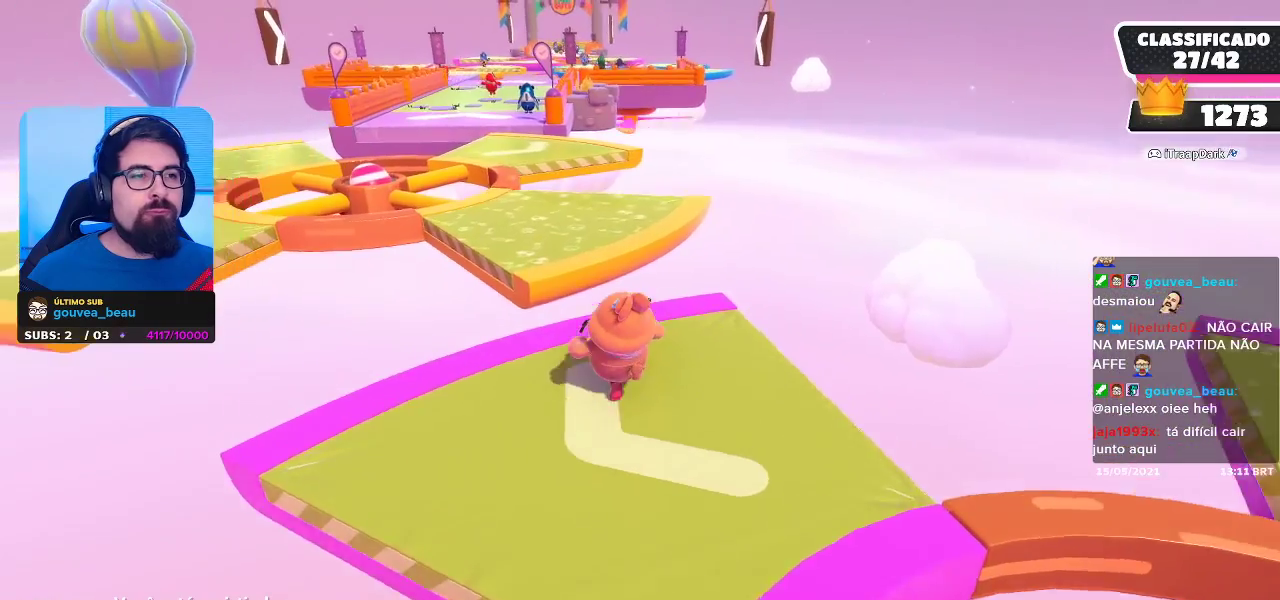
Gameplay with a controller (Xbox layout); each line is a JSON object with the inputs held at the frame after it. "events" lists button and stick changes between this image and that frame as [ms after this image, input, new state], when the widget could be followed in between. Not read: R3.
{"buttons": [], "left_stick": "center", "right_stick": "center", "events": []}
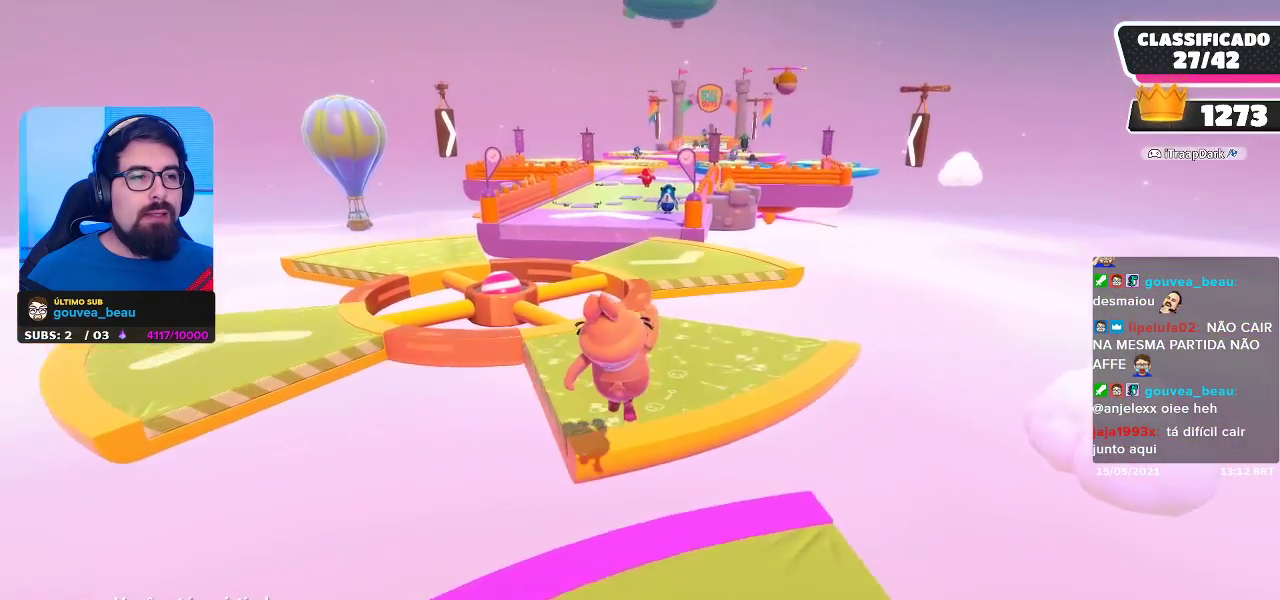
{"buttons": [], "left_stick": "center", "right_stick": "center", "events": []}
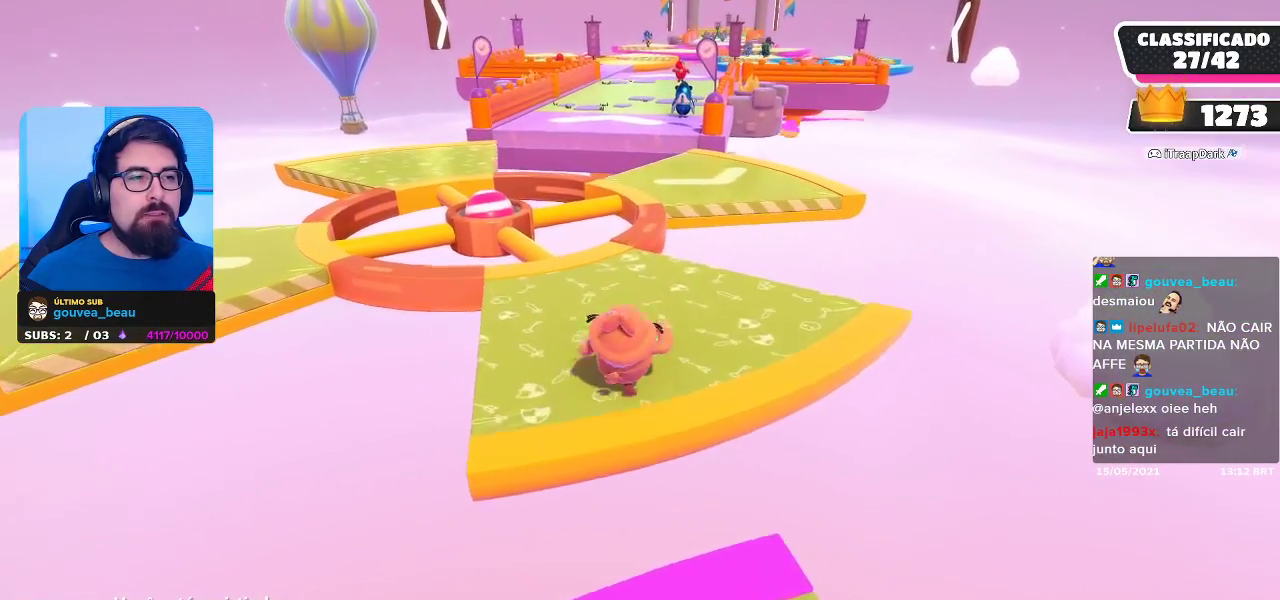
{"buttons": [], "left_stick": "center", "right_stick": "center", "events": []}
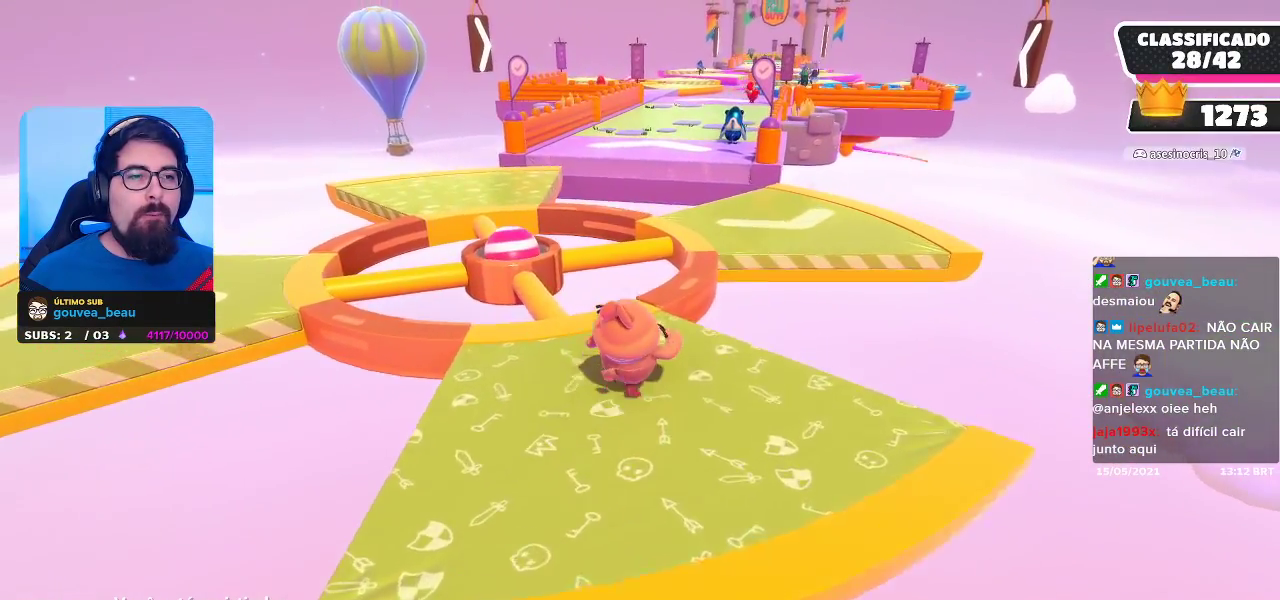
{"buttons": [], "left_stick": "center", "right_stick": "center", "events": []}
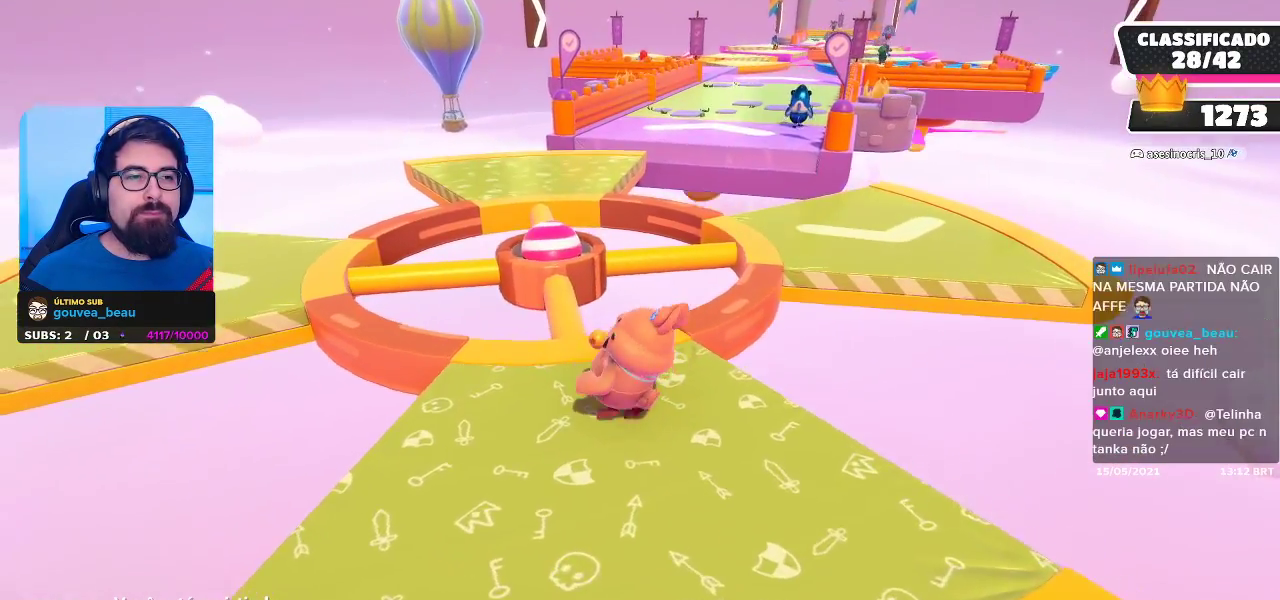
{"buttons": [], "left_stick": "center", "right_stick": "center", "events": []}
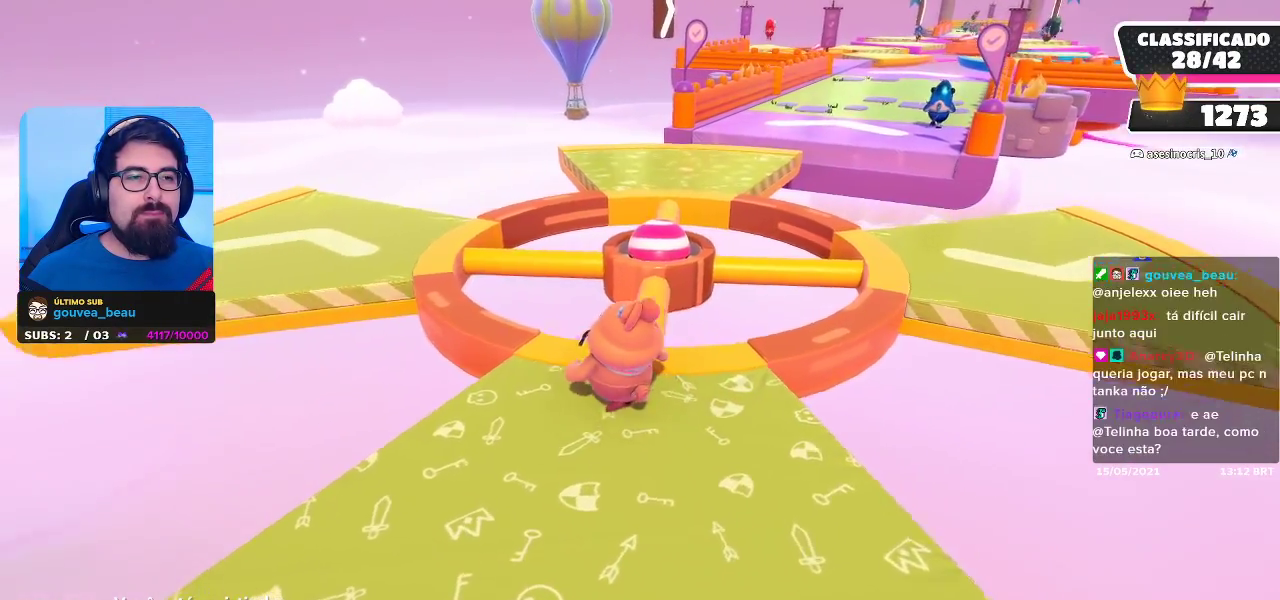
{"buttons": [], "left_stick": "center", "right_stick": "right", "events": [[417, "right_stick", "right"]]}
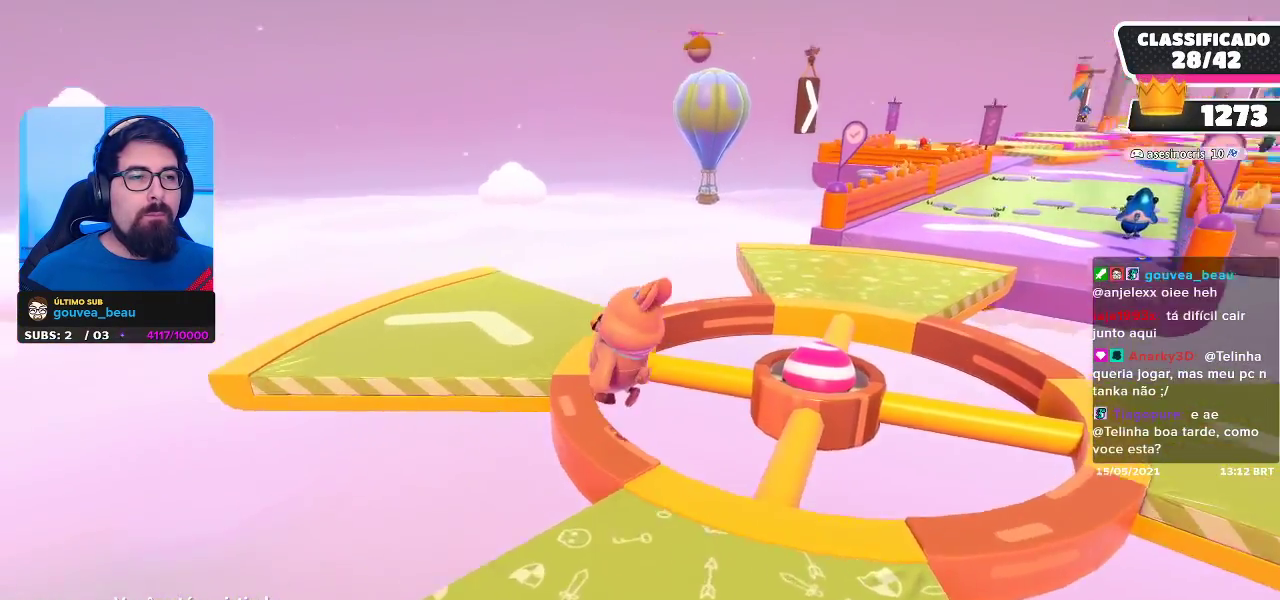
{"buttons": [], "left_stick": "center", "right_stick": "center", "events": [[50, "right_stick", "center"]]}
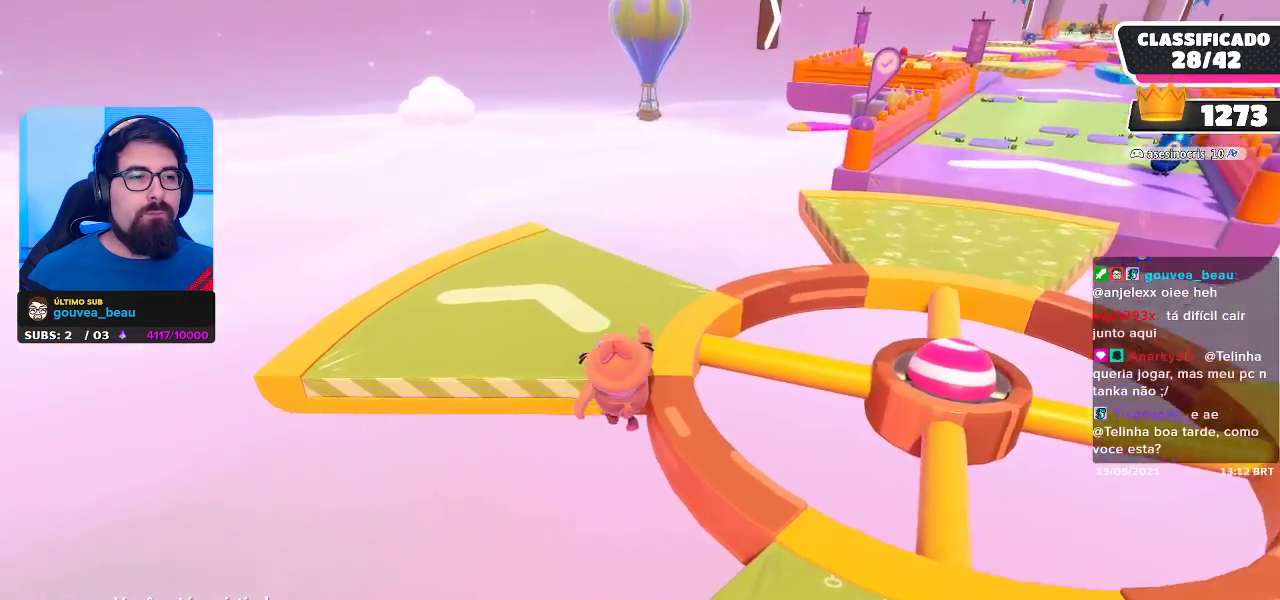
{"buttons": [], "left_stick": "center", "right_stick": "center", "events": []}
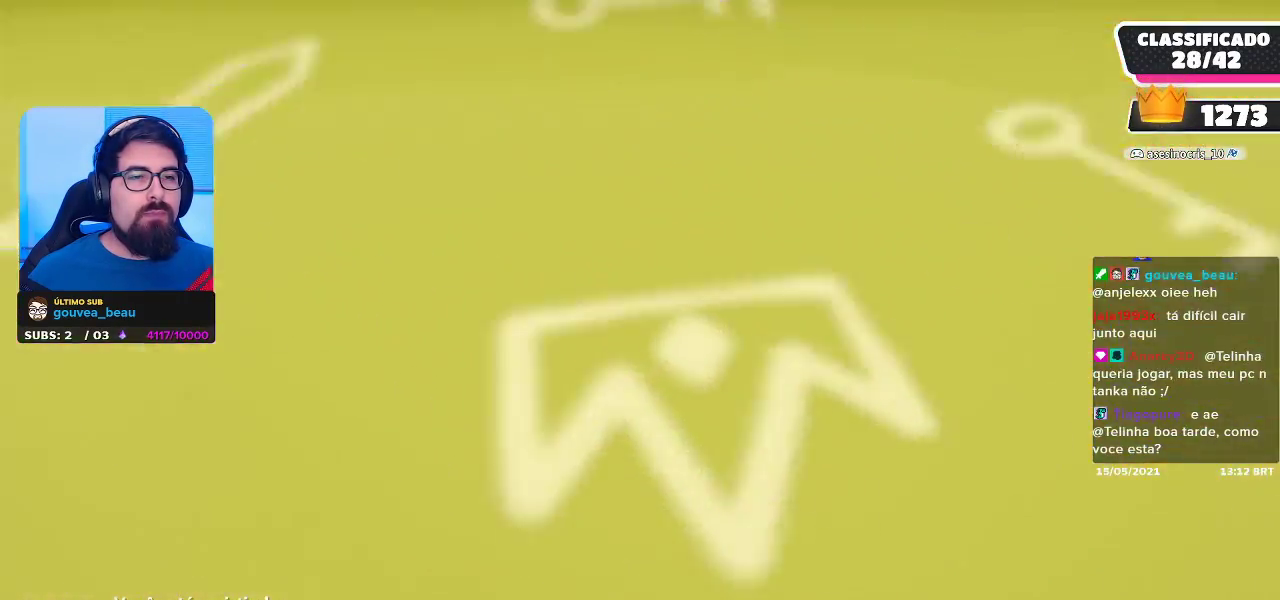
{"buttons": [], "left_stick": "center", "right_stick": "center", "events": []}
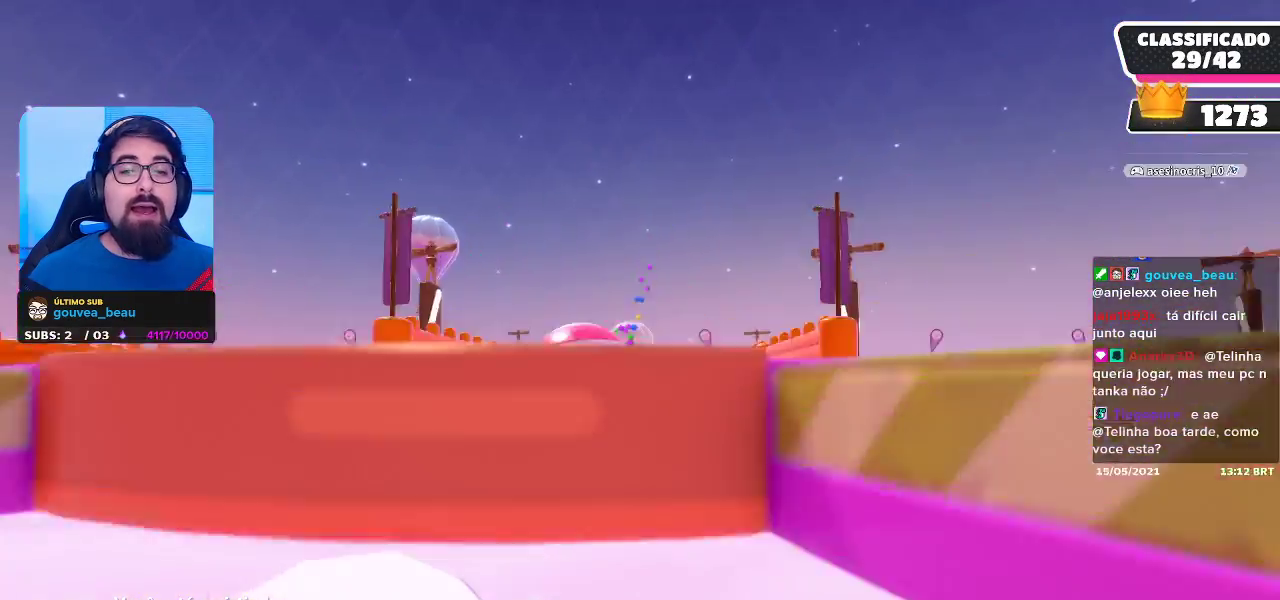
{"buttons": [], "left_stick": "center", "right_stick": "right", "events": [[417, "right_stick", "right"]]}
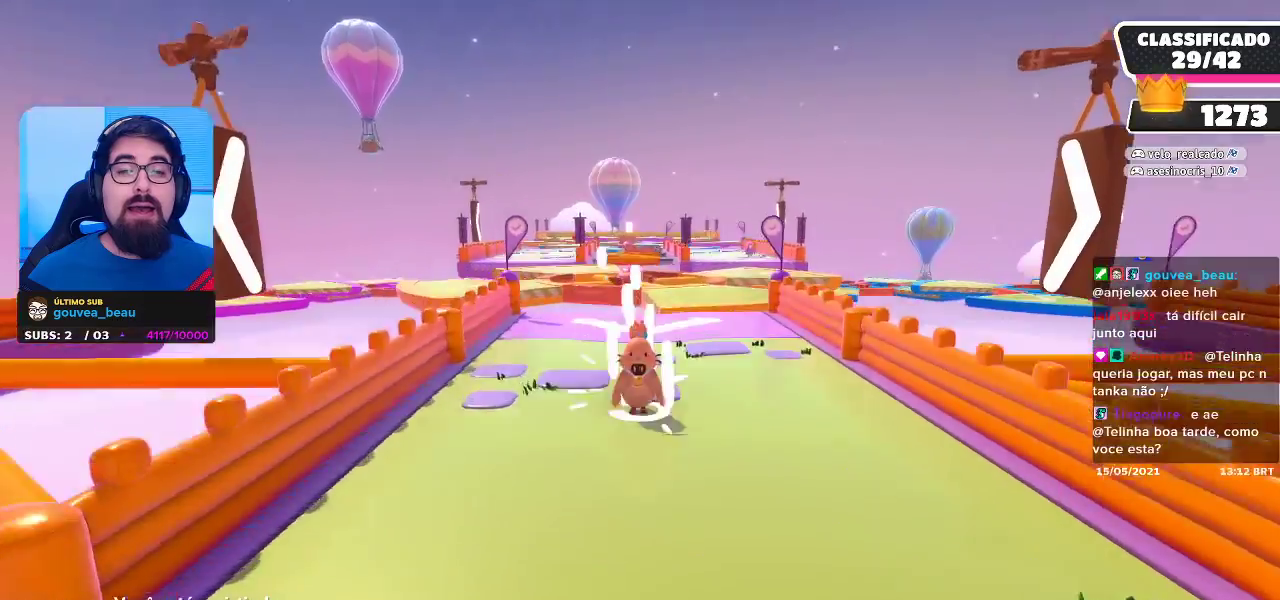
{"buttons": [], "left_stick": "center", "right_stick": "center", "events": [[483, "right_stick", "center"]]}
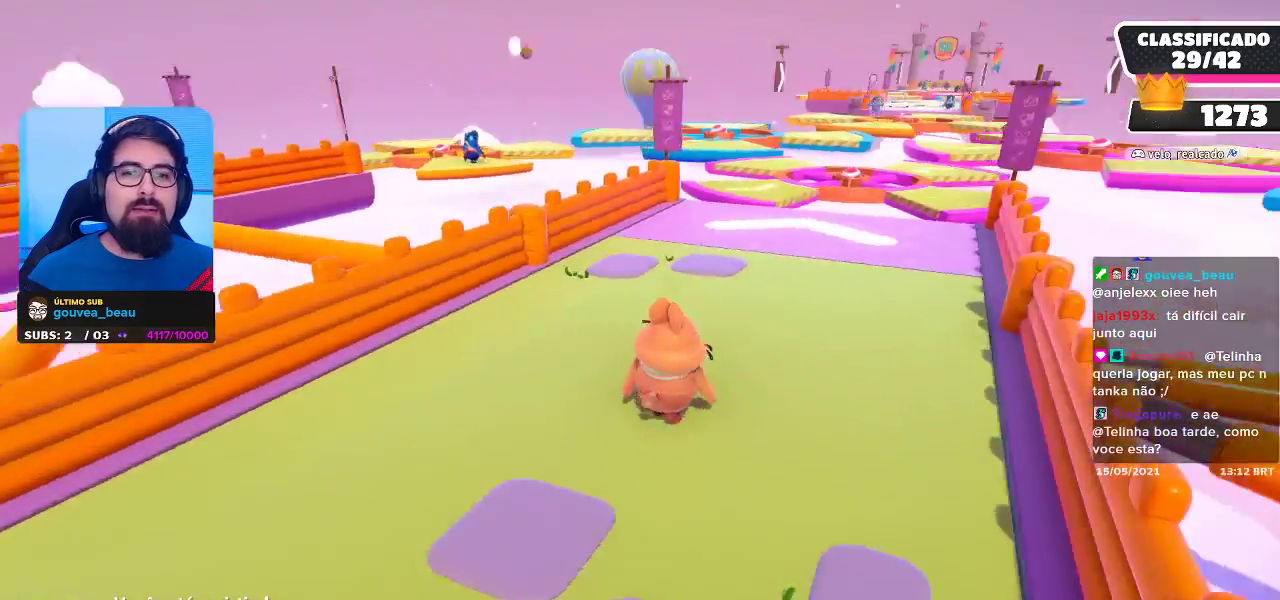
{"buttons": [], "left_stick": "center", "right_stick": "center", "events": []}
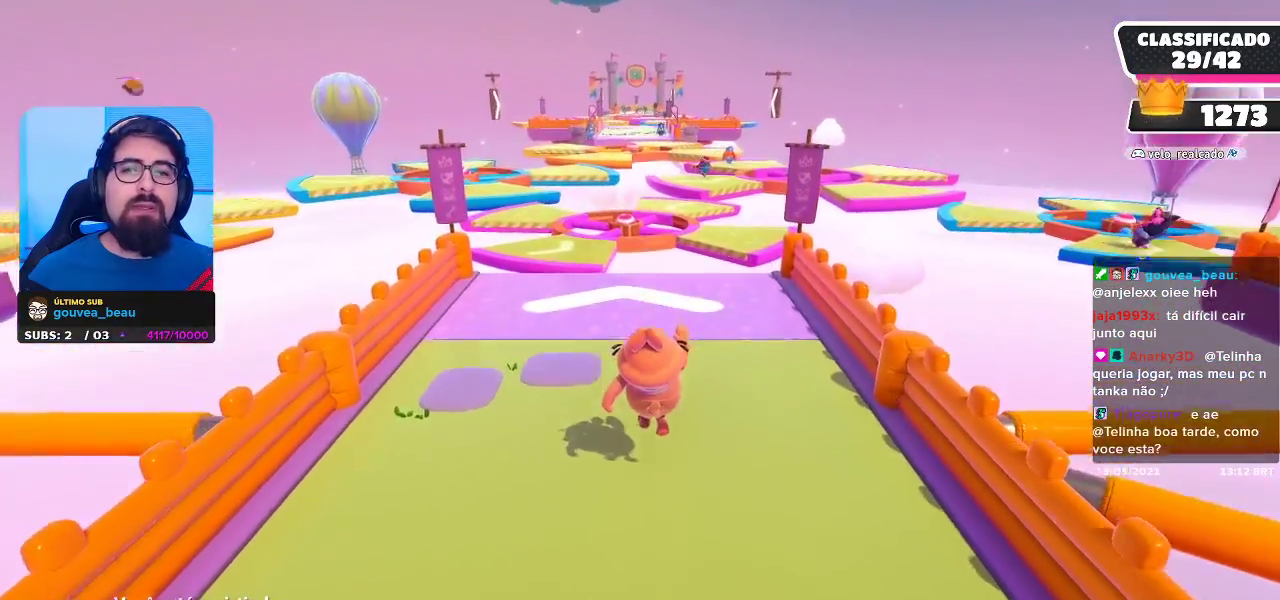
{"buttons": [], "left_stick": "center", "right_stick": "center", "events": []}
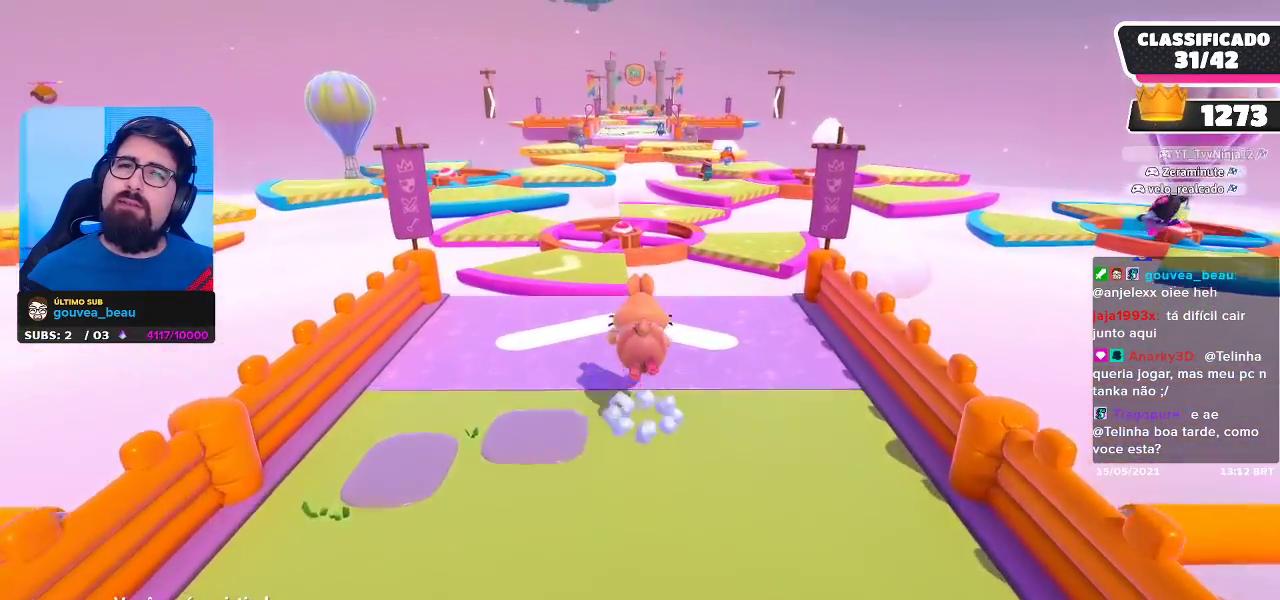
{"buttons": [], "left_stick": "center", "right_stick": "center", "events": []}
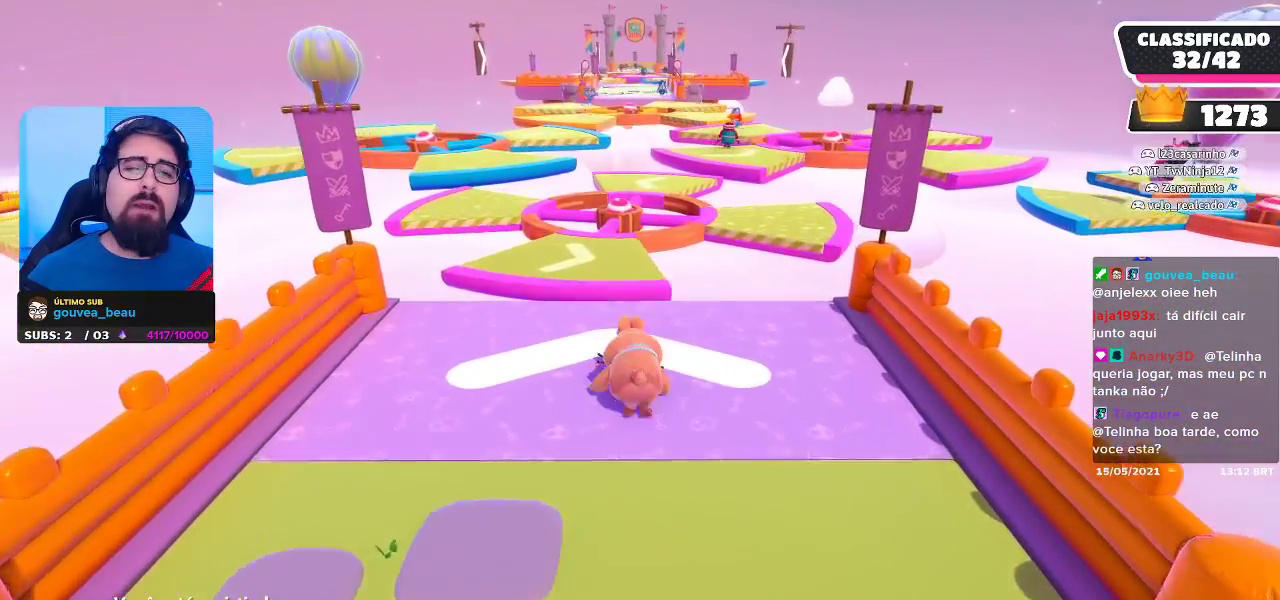
{"buttons": [], "left_stick": "center", "right_stick": "center", "events": []}
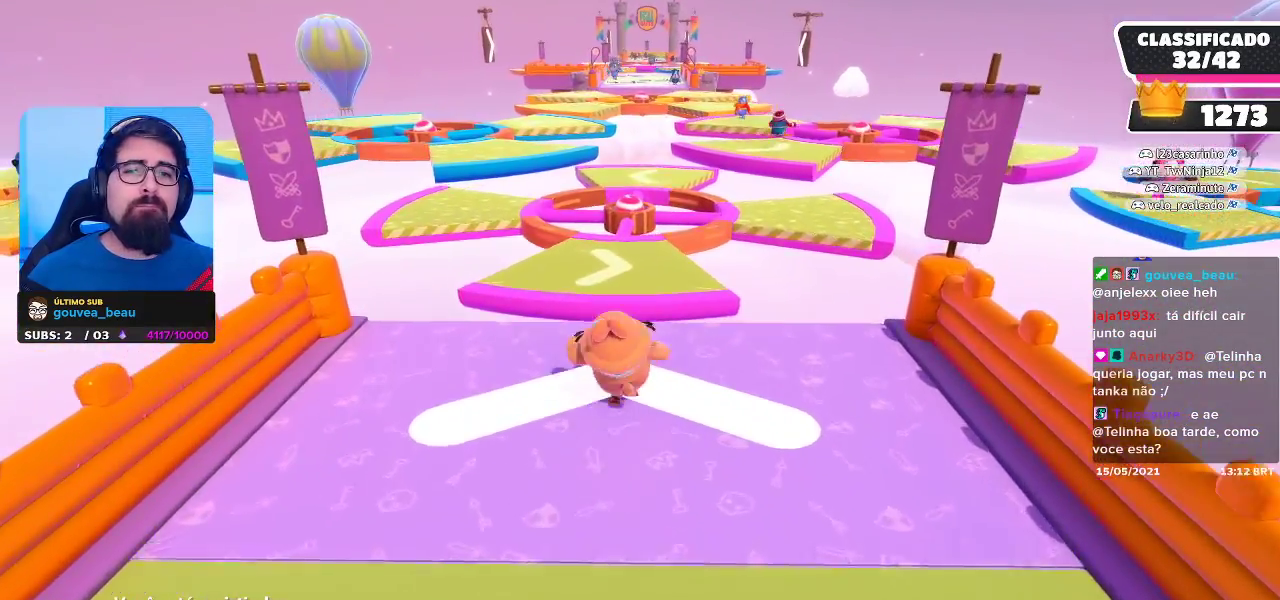
{"buttons": [], "left_stick": "center", "right_stick": "center", "events": []}
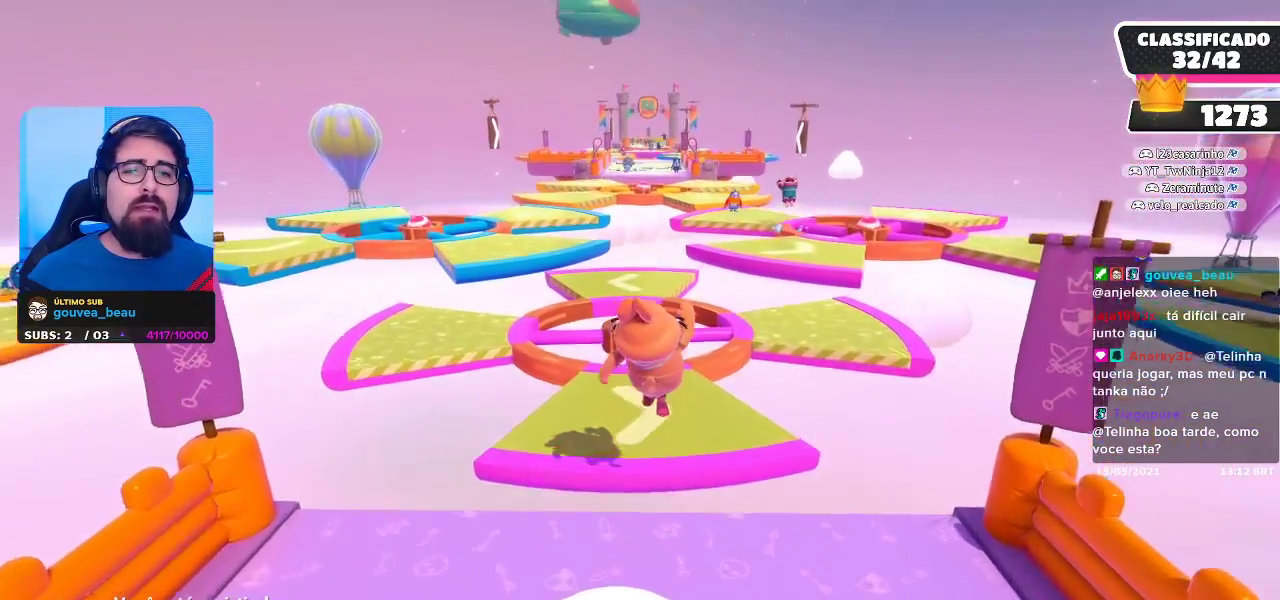
{"buttons": [], "left_stick": "center", "right_stick": "center", "events": []}
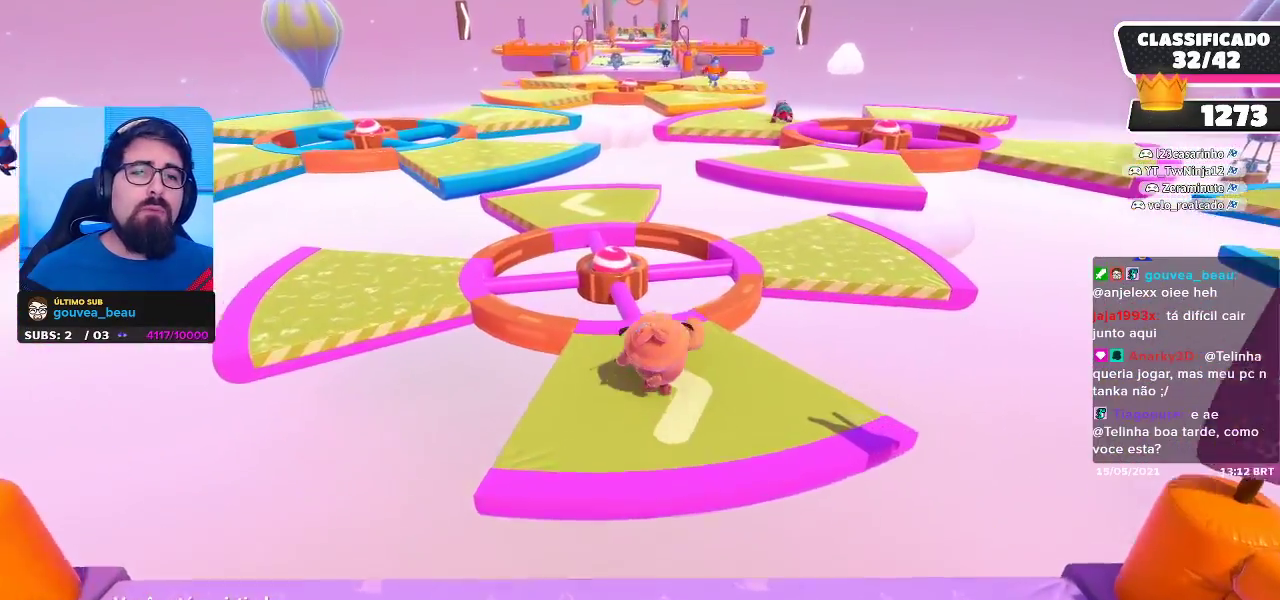
{"buttons": [], "left_stick": "center", "right_stick": "center", "events": []}
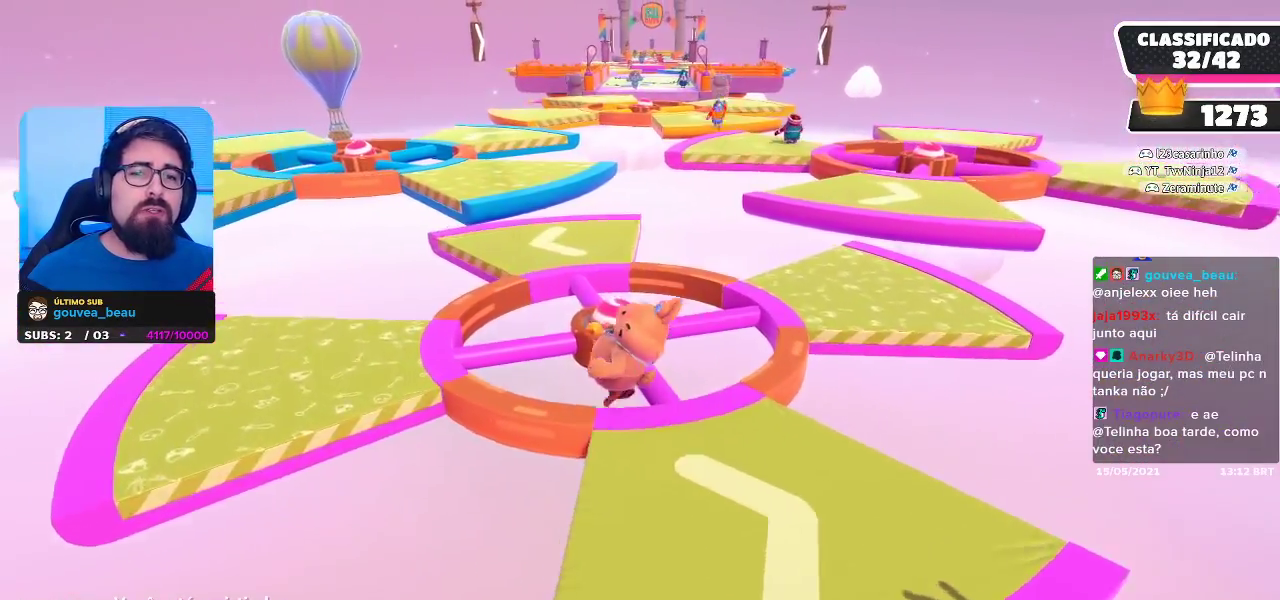
{"buttons": [], "left_stick": "center", "right_stick": "center", "events": []}
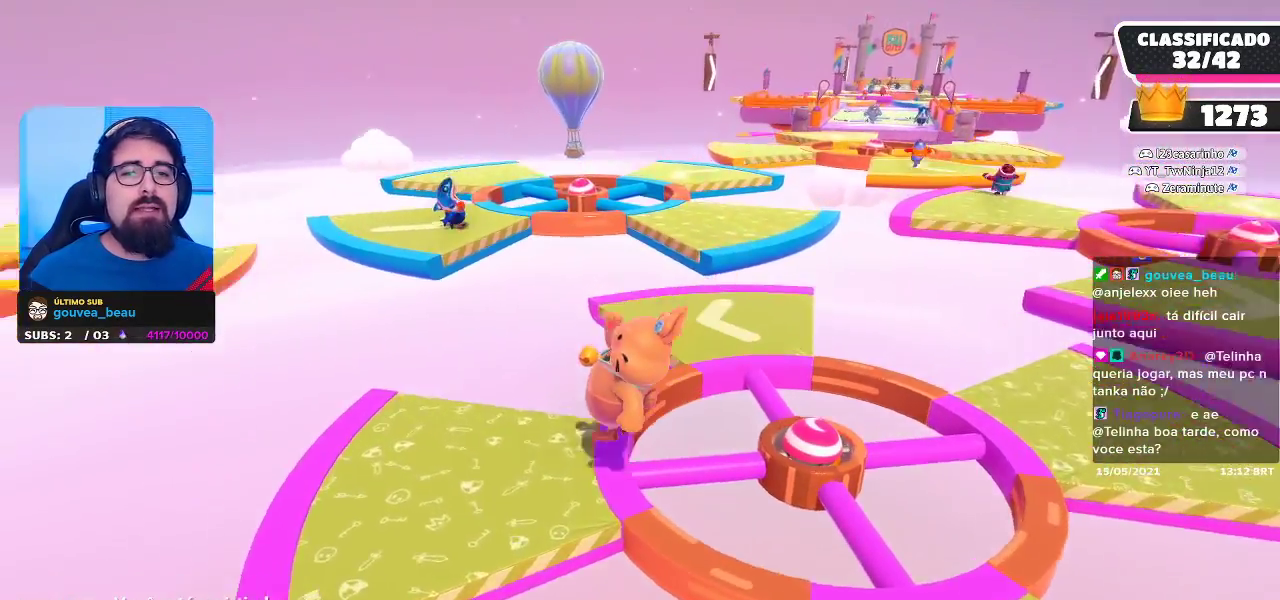
{"buttons": [], "left_stick": "center", "right_stick": "center", "events": []}
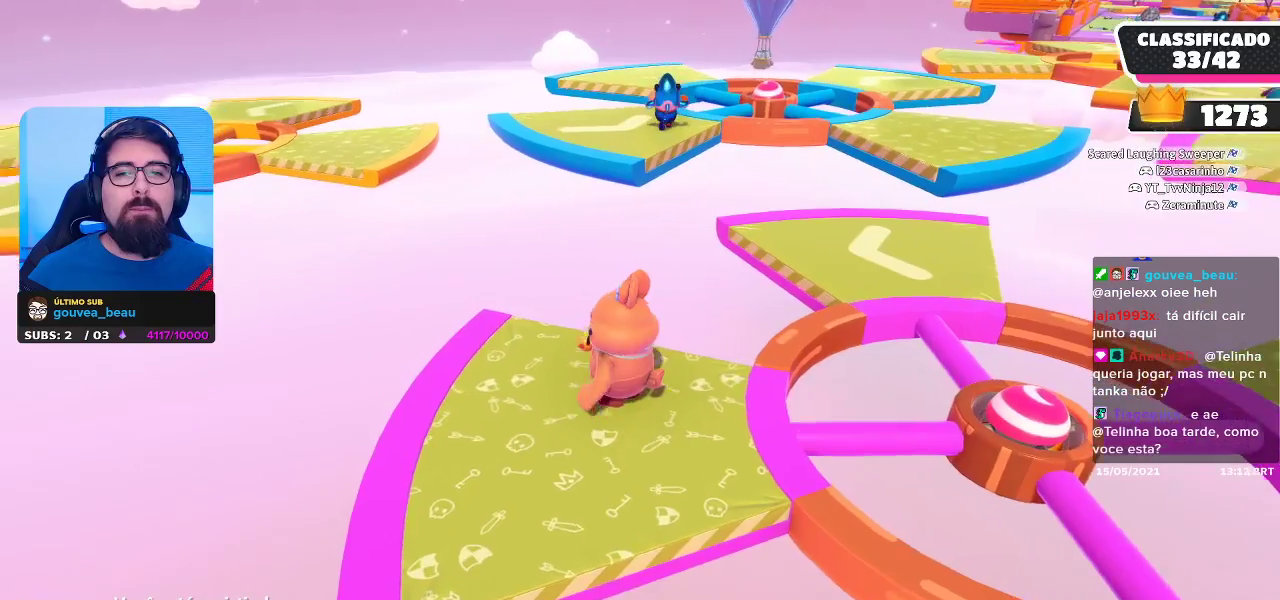
{"buttons": [], "left_stick": "center", "right_stick": "center", "events": []}
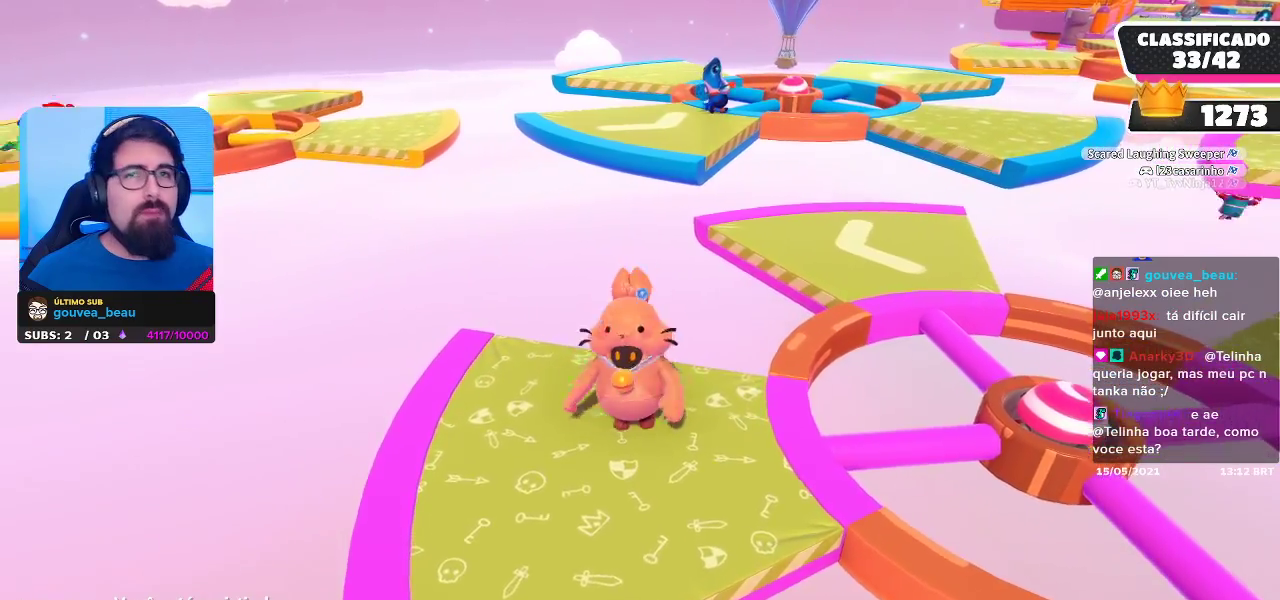
{"buttons": [], "left_stick": "center", "right_stick": "right", "events": [[350, "right_stick", "right"]]}
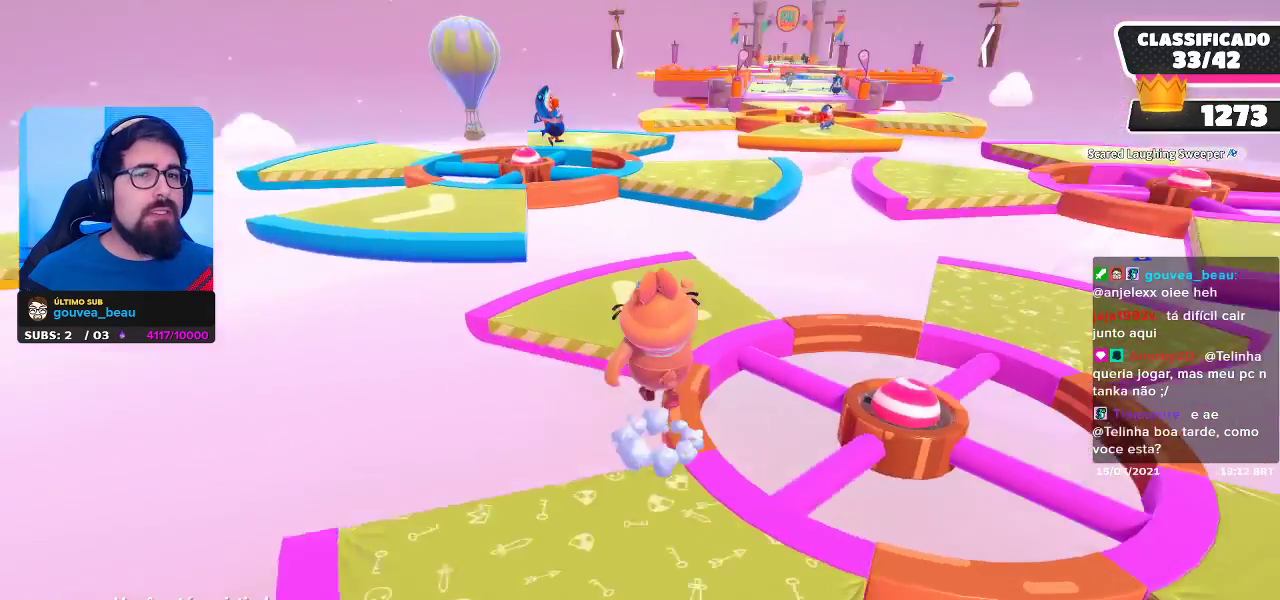
{"buttons": [], "left_stick": "center", "right_stick": "center", "events": [[67, "right_stick", "center"]]}